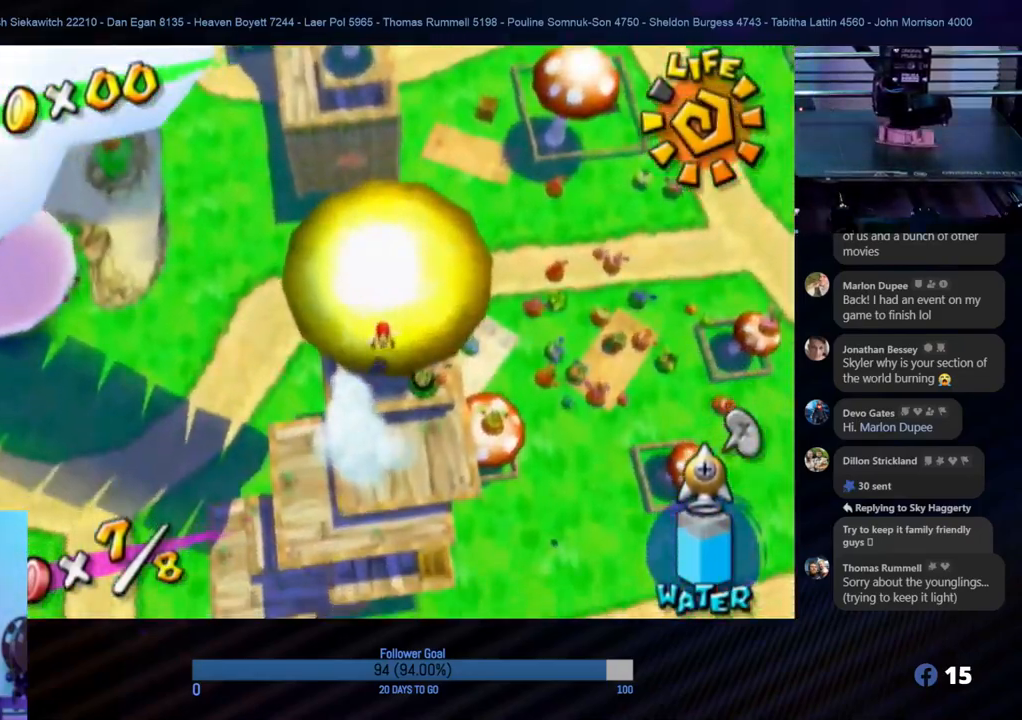
Gameplay with a controller (Nintendo layout); each line is a JSON object with the inputs held at the frame after it. "events" lists button and stick changes between this image and that frame as [ms after this image, input, new state], when the widget could be followed in between. Not read: L3 R3.
{"buttons": [], "left_stick": "center", "right_stick": "center", "events": [[367, "left_stick", "center"]]}
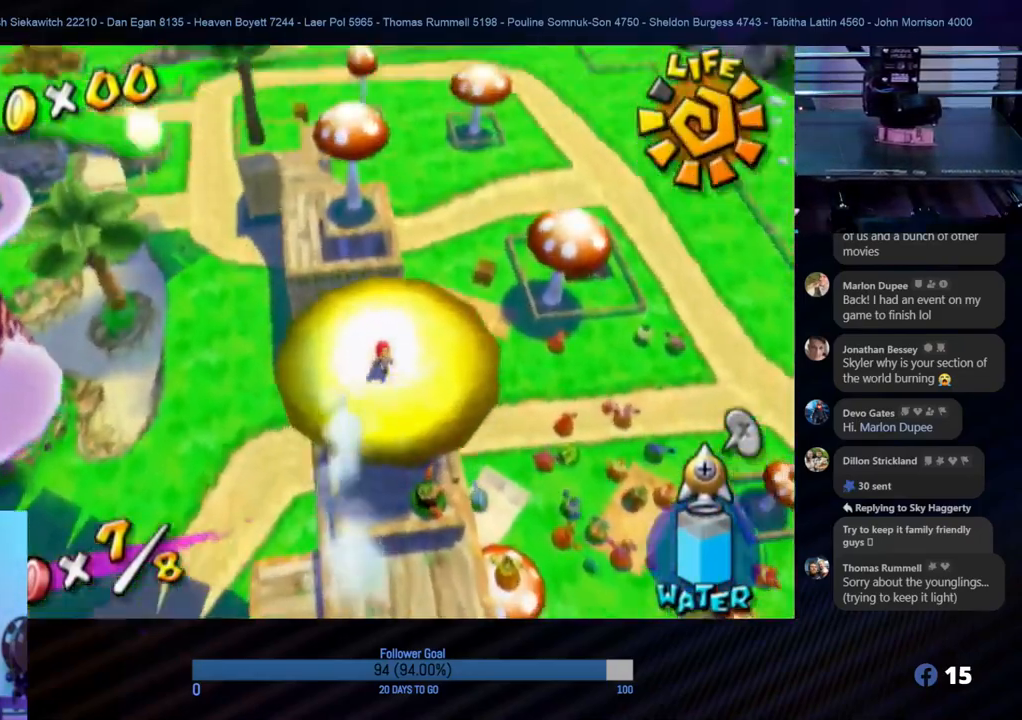
{"buttons": [], "left_stick": "center", "right_stick": "down-right", "events": [[67, "right_stick", "down-right"]]}
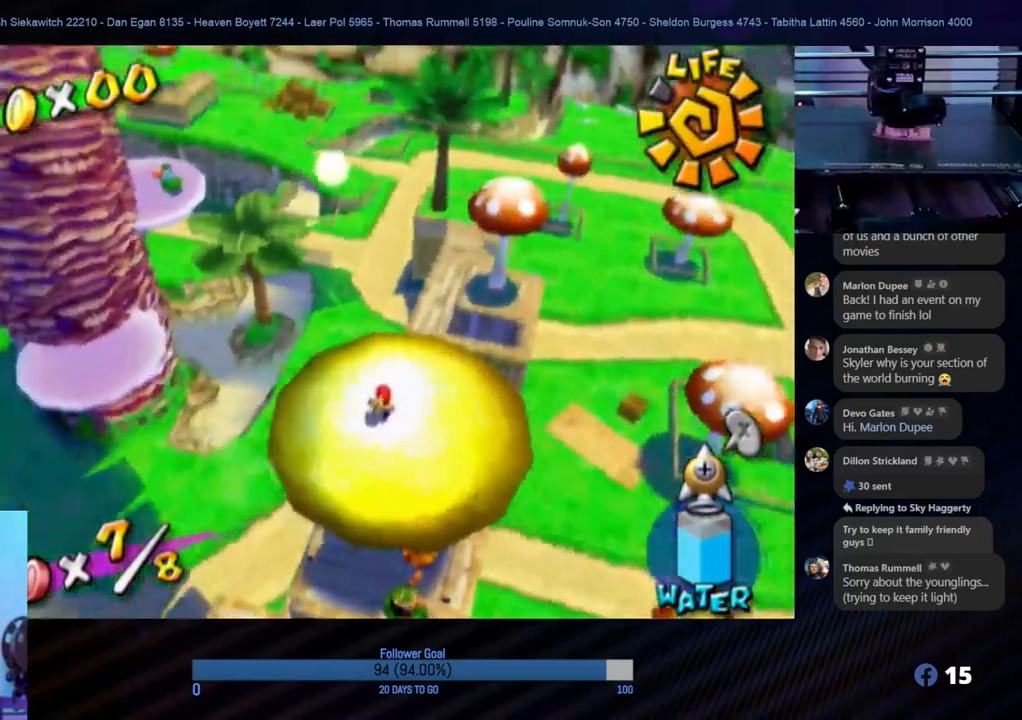
{"buttons": [], "left_stick": "center", "right_stick": "down-right", "events": []}
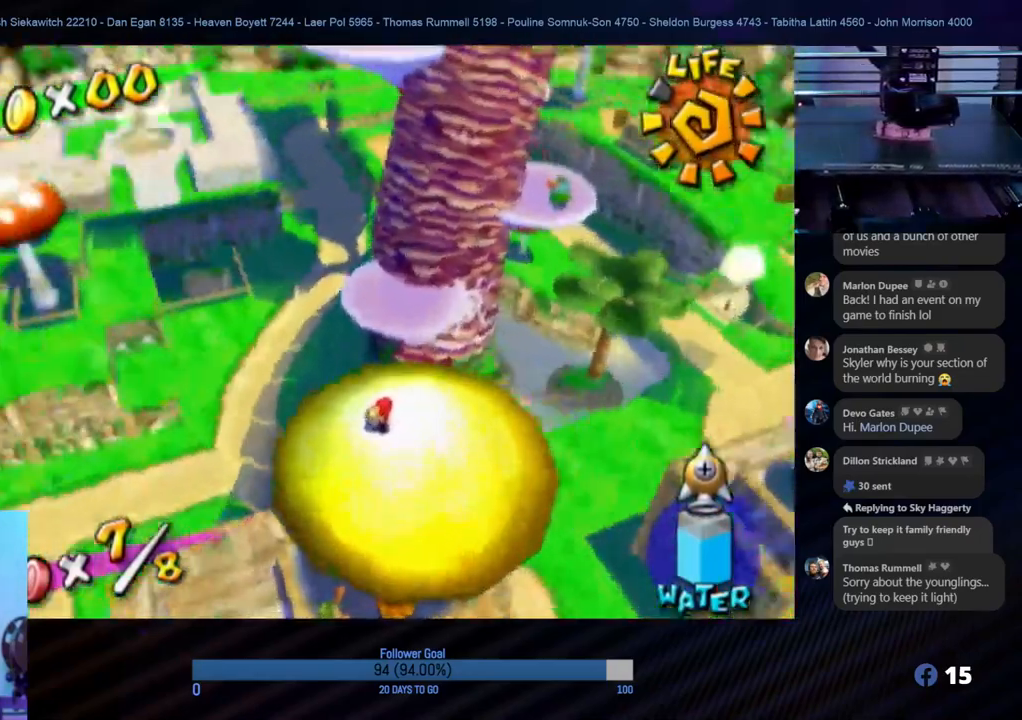
{"buttons": ["R1"], "left_stick": "center", "right_stick": "center", "events": [[100, "right_stick", "center"], [267, "left_stick", "up"], [367, "left_stick", "center"], [417, "R1", "down"]]}
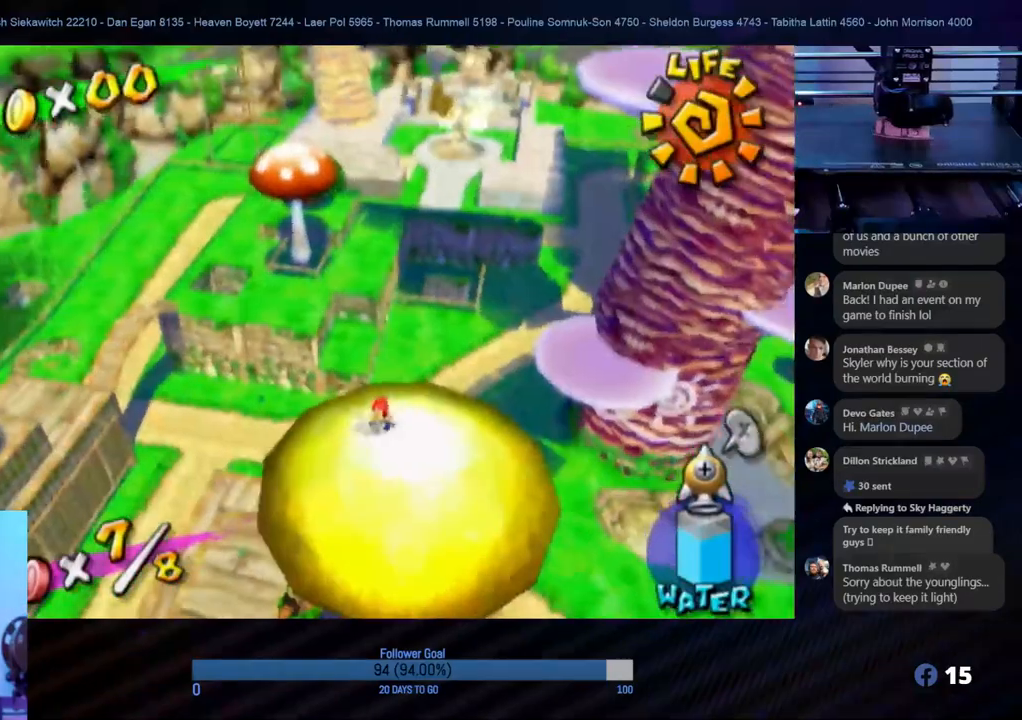
{"buttons": ["R1"], "left_stick": "center", "right_stick": "center", "events": []}
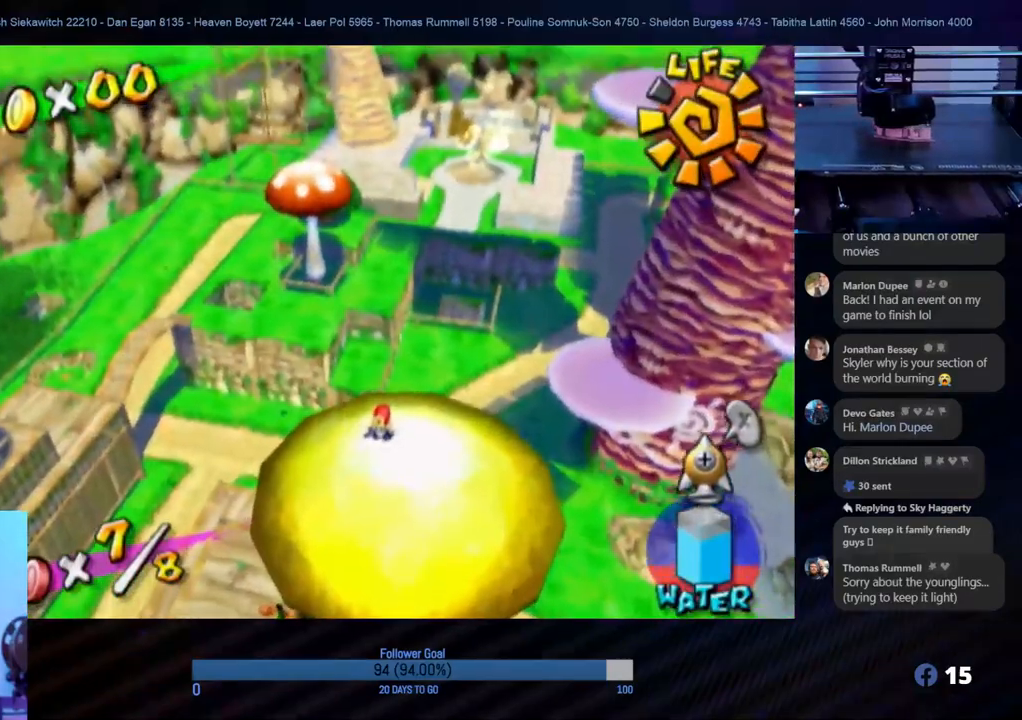
{"buttons": ["A", "R1"], "left_stick": "up-left", "right_stick": "center", "events": [[267, "left_stick", "up-left"], [500, "A", "down"]]}
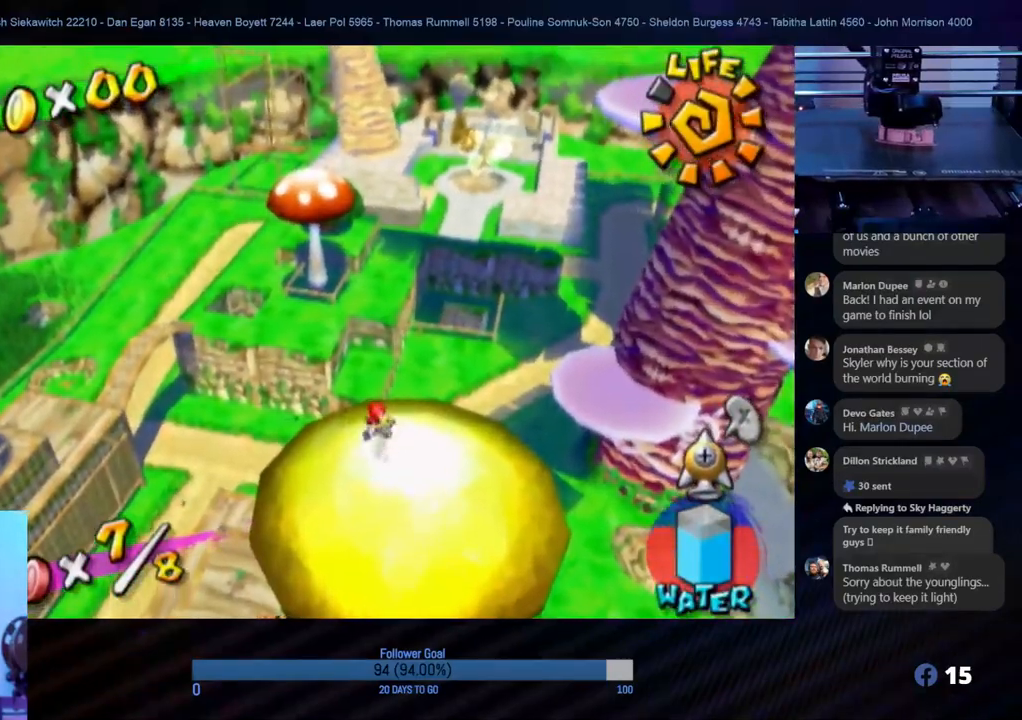
{"buttons": ["A", "R1"], "left_stick": "left", "right_stick": "center", "events": [[17, "left_stick", "center"], [333, "left_stick", "left"]]}
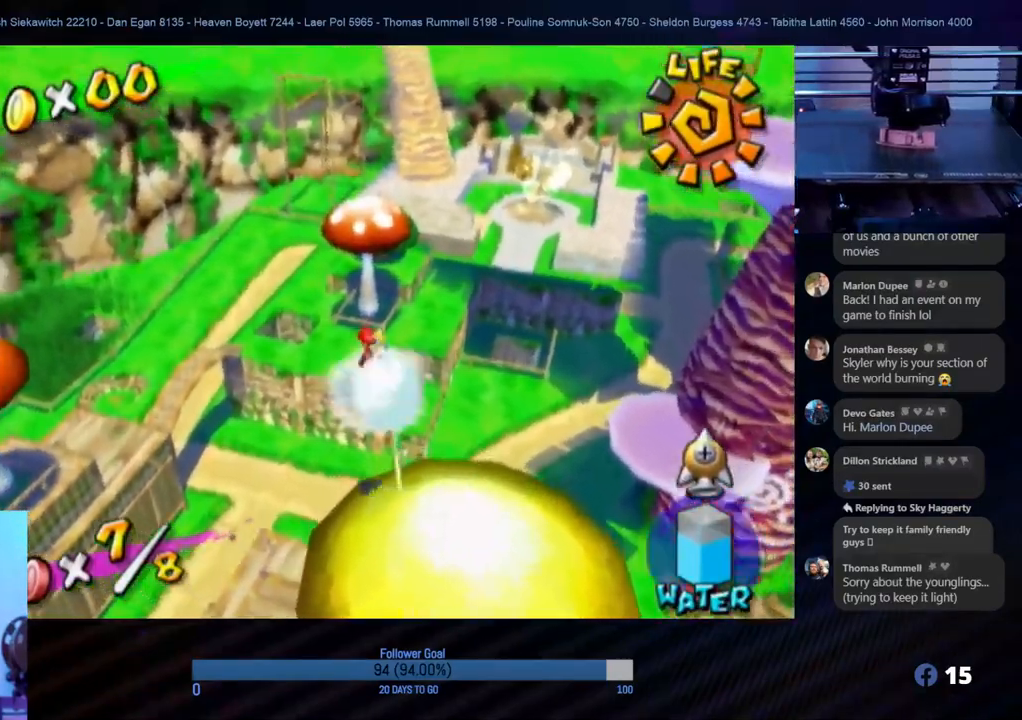
{"buttons": ["R1"], "left_stick": "down", "right_stick": "center", "events": [[83, "A", "up"], [83, "left_stick", "center"], [483, "left_stick", "down"]]}
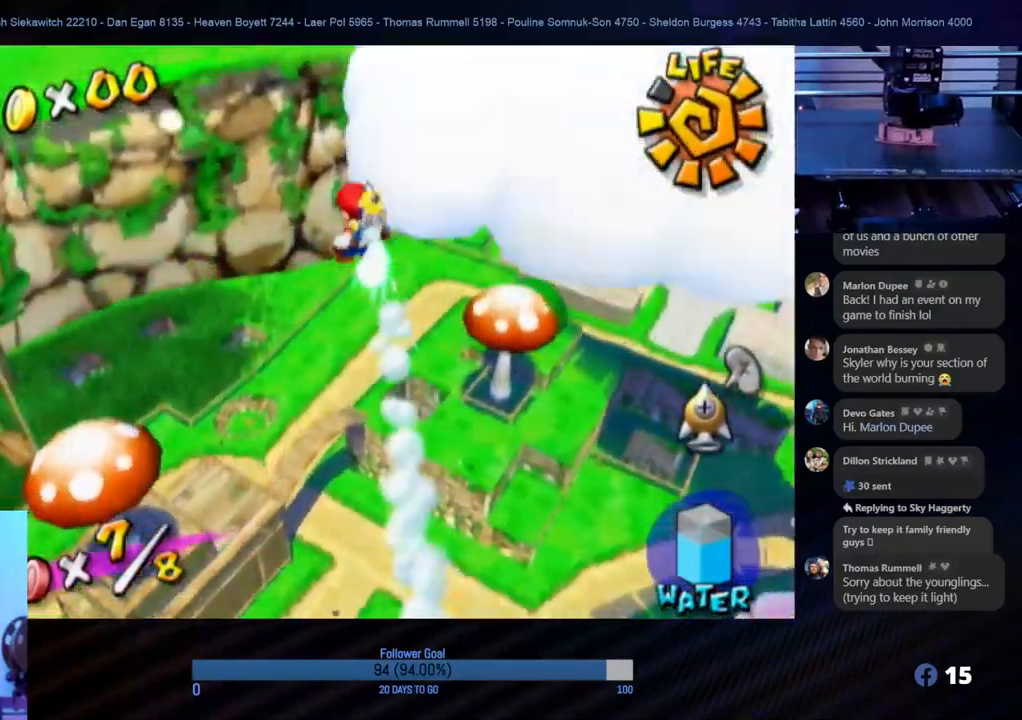
{"buttons": ["R1"], "left_stick": "down-right", "right_stick": "center", "events": [[233, "left_stick", "down-right"]]}
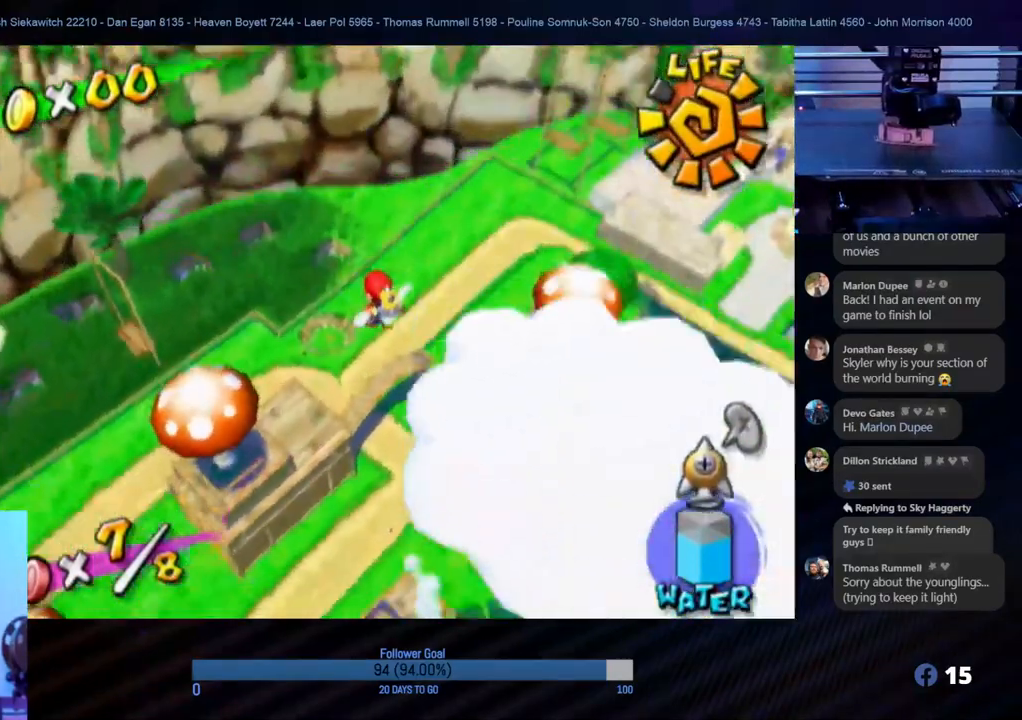
{"buttons": ["R1"], "left_stick": "down-right", "right_stick": "left", "events": [[17, "right_stick", "left"]]}
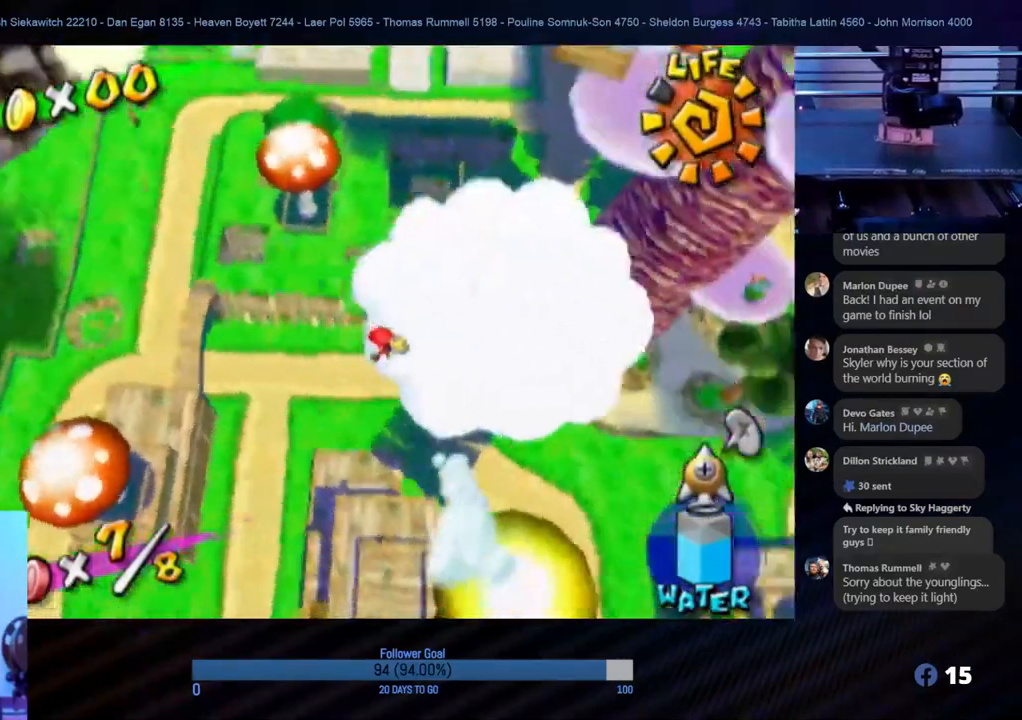
{"buttons": ["R1"], "left_stick": "up", "right_stick": "center", "events": [[17, "left_stick", "right"], [117, "left_stick", "up-right"], [183, "right_stick", "center"], [233, "left_stick", "up"]]}
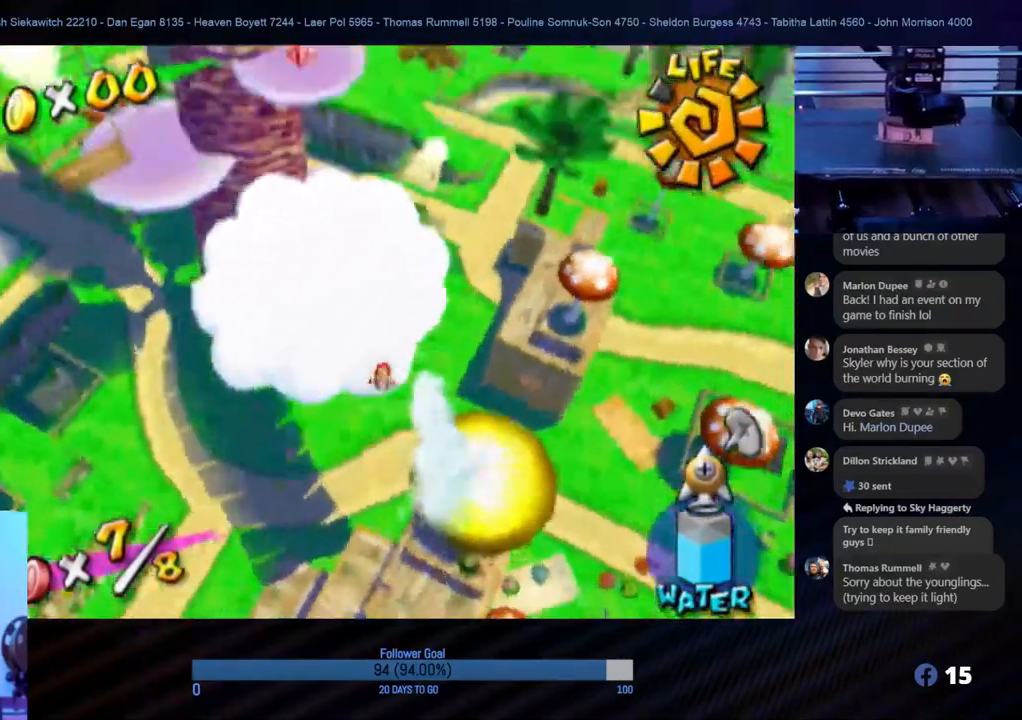
{"buttons": [], "left_stick": "up-left", "right_stick": "center", "events": [[33, "left_stick", "up-right"], [250, "left_stick", "up-left"], [267, "R1", "up"]]}
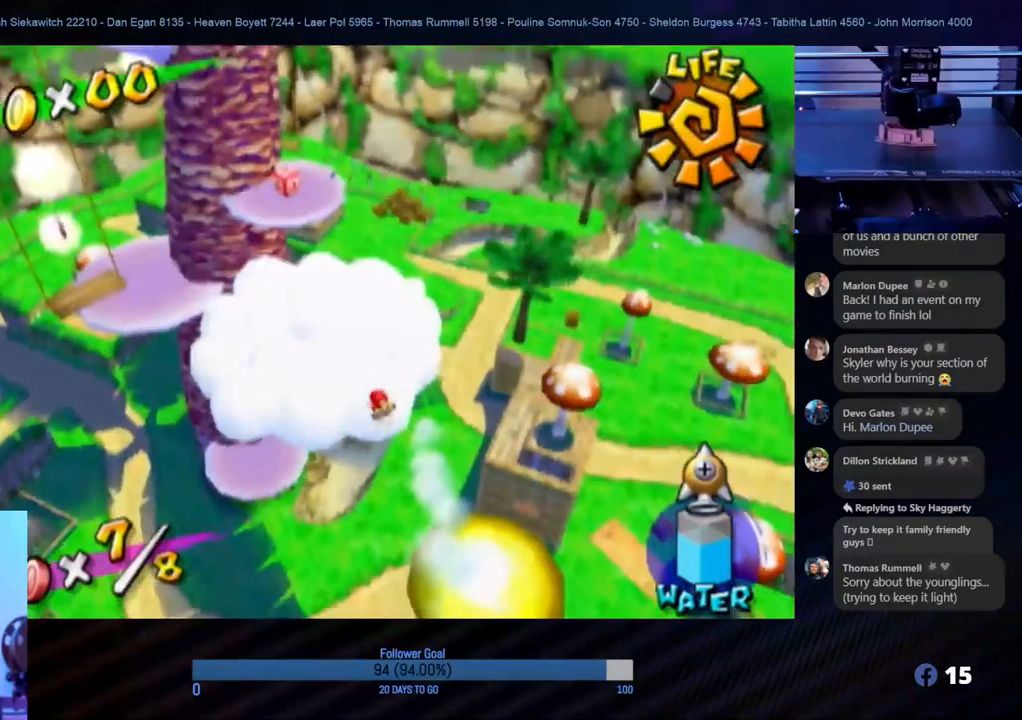
{"buttons": [], "left_stick": "center", "right_stick": "center", "events": [[333, "left_stick", "center"]]}
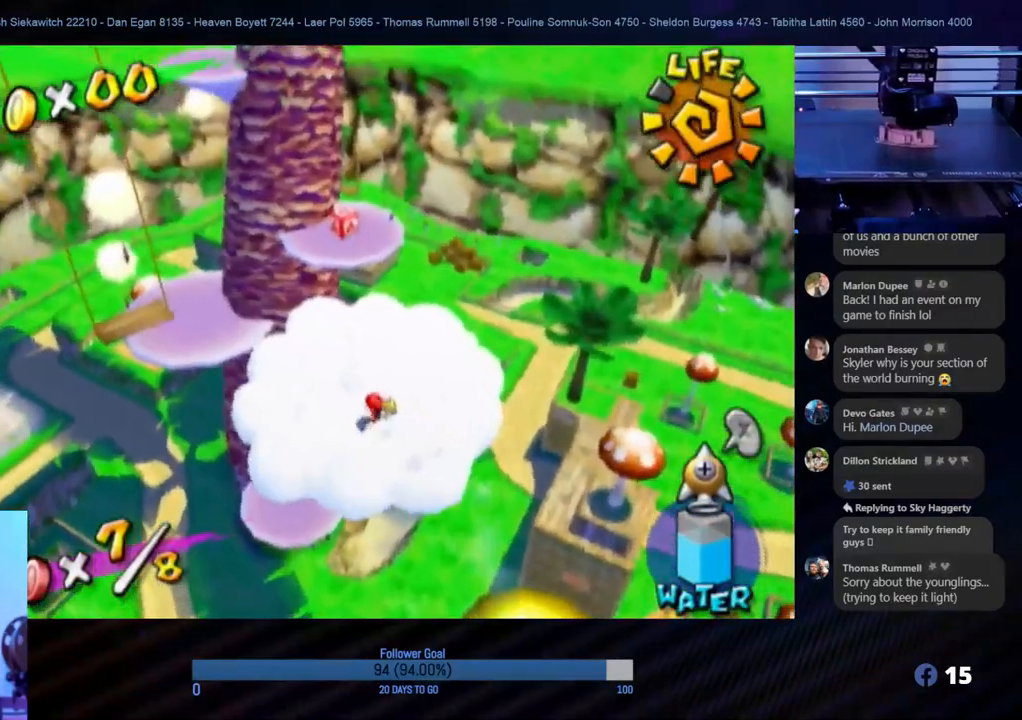
{"buttons": [], "left_stick": "center", "right_stick": "center", "events": []}
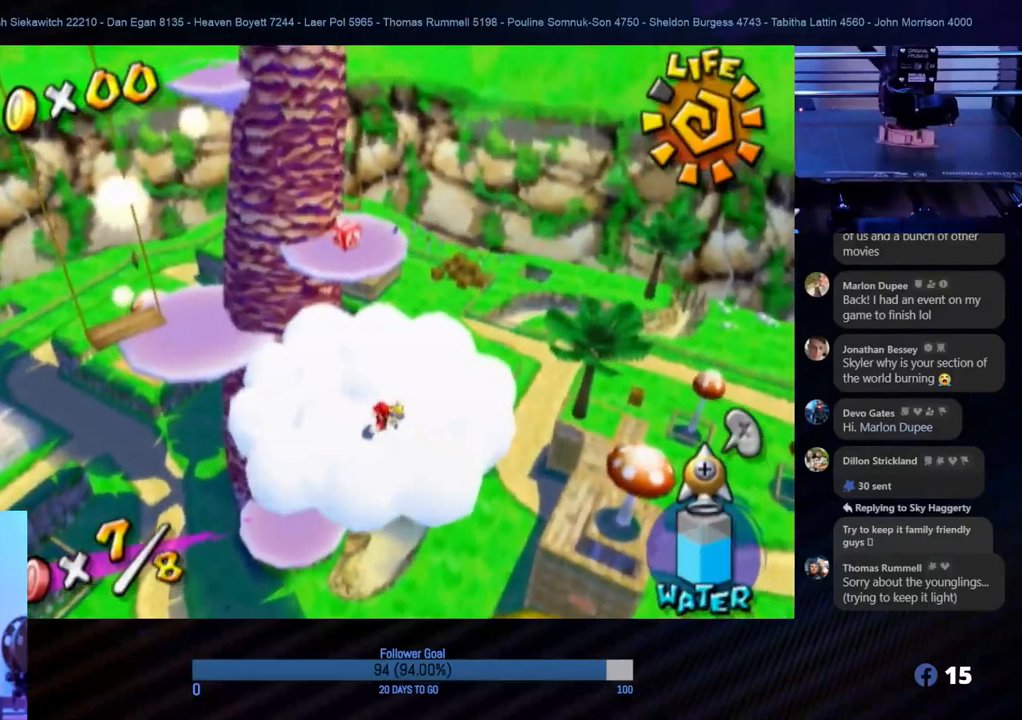
{"buttons": [], "left_stick": "center", "right_stick": "center", "events": [[217, "Y", "down"], [250, "Y", "up"]]}
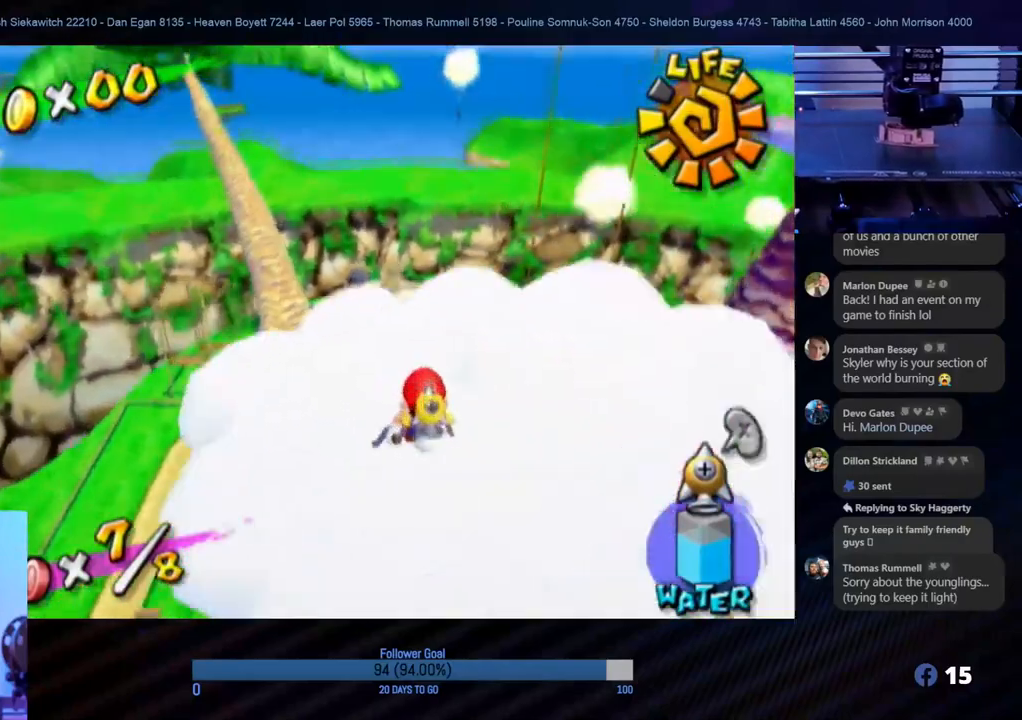
{"buttons": [], "left_stick": "down", "right_stick": "center", "events": [[300, "left_stick", "down"]]}
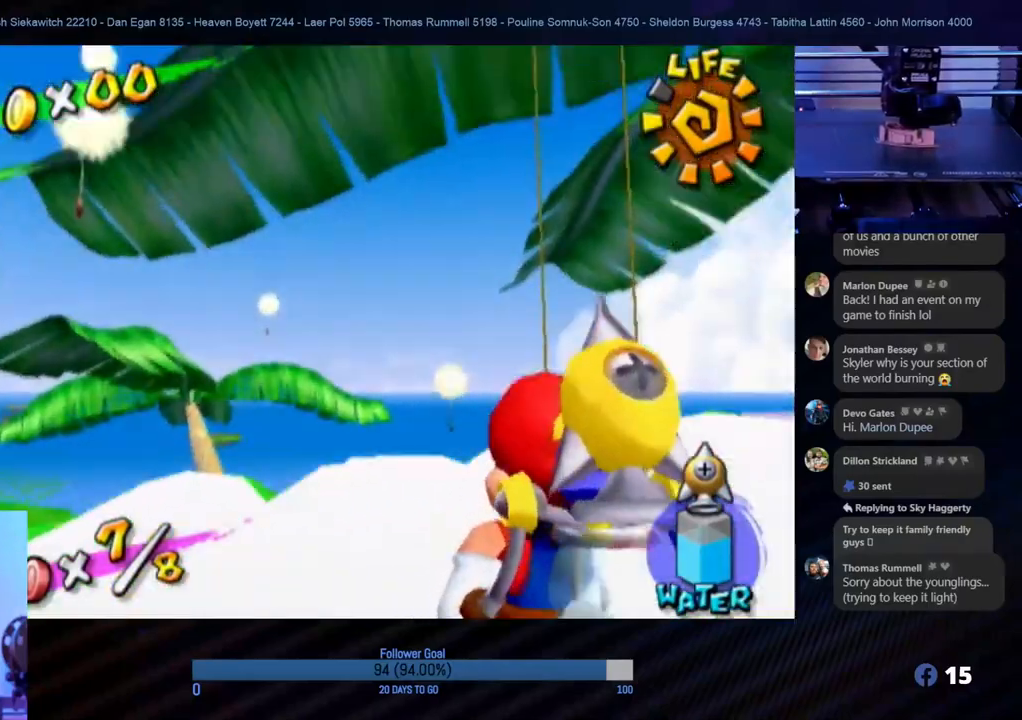
{"buttons": [], "left_stick": "down-right", "right_stick": "center", "events": [[150, "left_stick", "center"], [433, "left_stick", "down-right"]]}
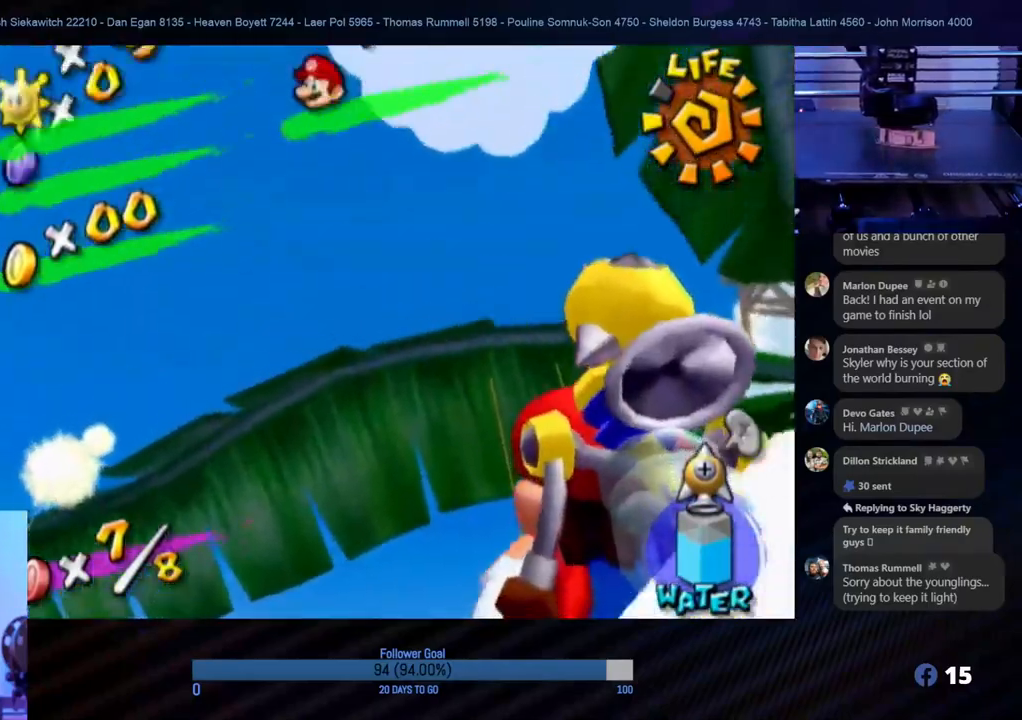
{"buttons": ["Y"], "left_stick": "center", "right_stick": "center", "events": [[250, "left_stick", "center"], [483, "Y", "down"]]}
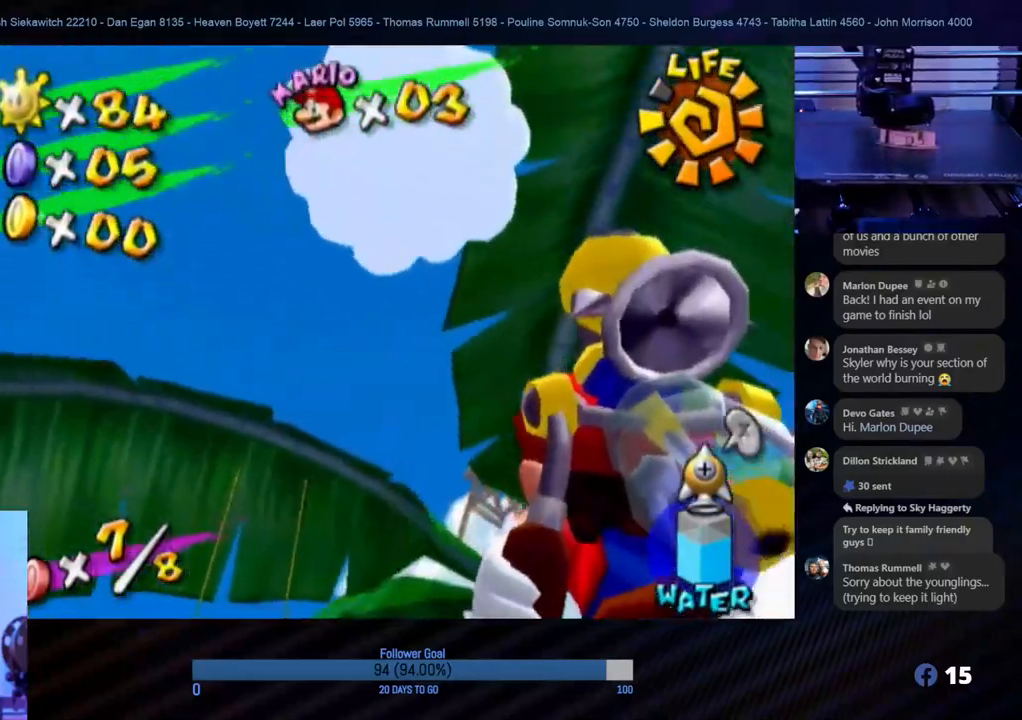
{"buttons": [], "left_stick": "up", "right_stick": "center", "events": [[133, "Y", "up"], [400, "left_stick", "up"]]}
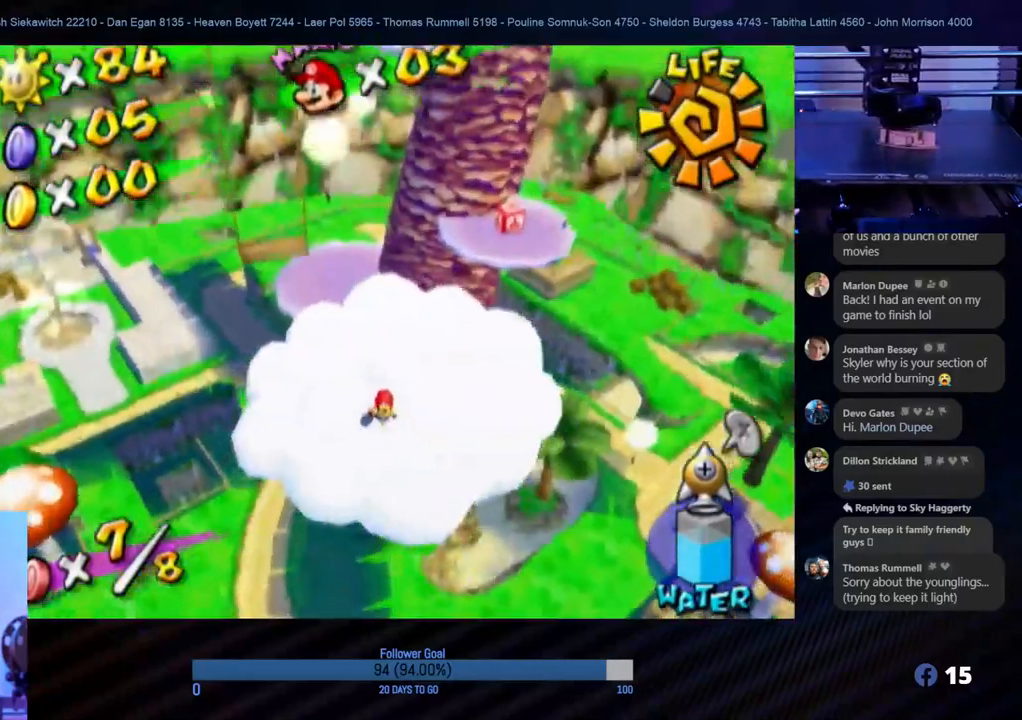
{"buttons": ["R1"], "left_stick": "center", "right_stick": "center", "events": [[67, "left_stick", "center"], [100, "R1", "down"]]}
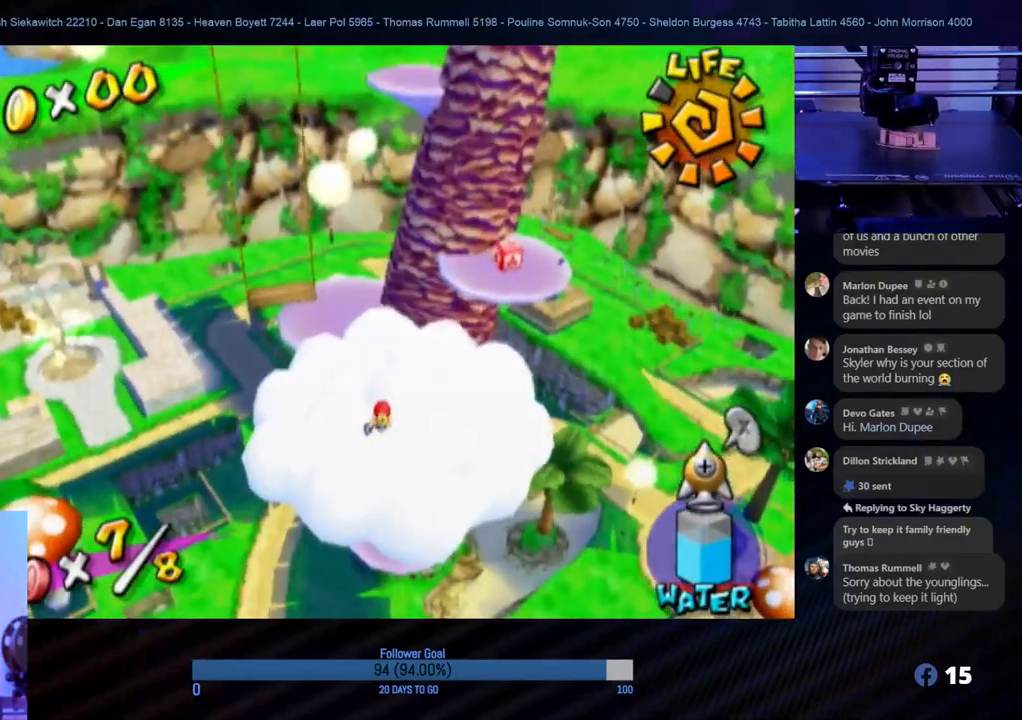
{"buttons": ["R1"], "left_stick": "center", "right_stick": "center", "events": []}
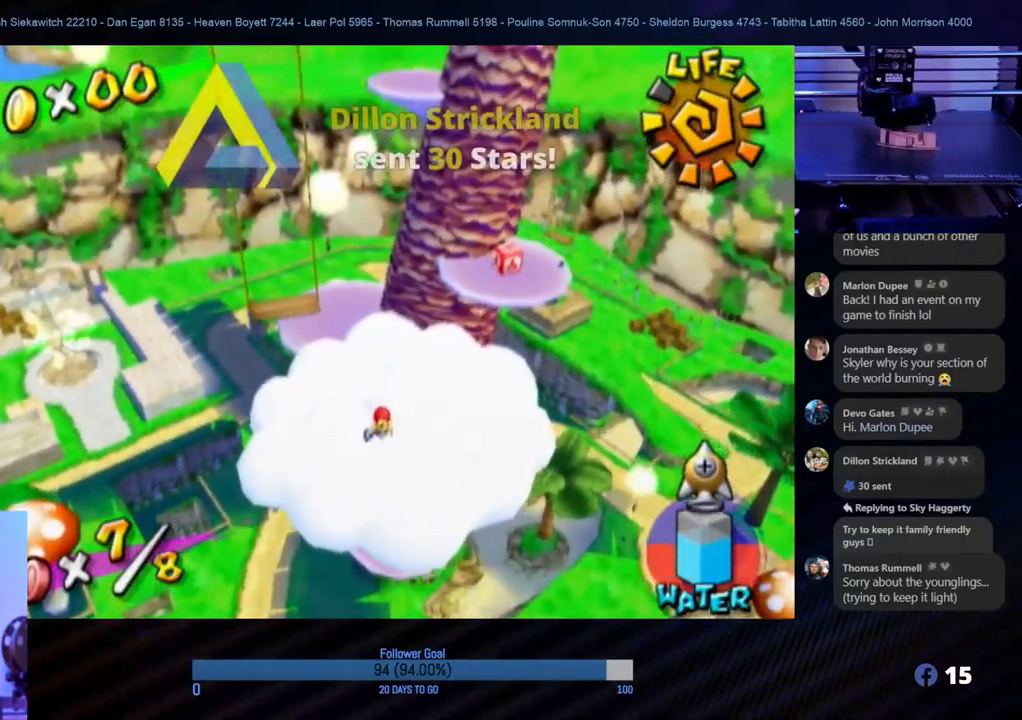
{"buttons": ["A", "R1"], "left_stick": "center", "right_stick": "center", "events": [[233, "A", "down"]]}
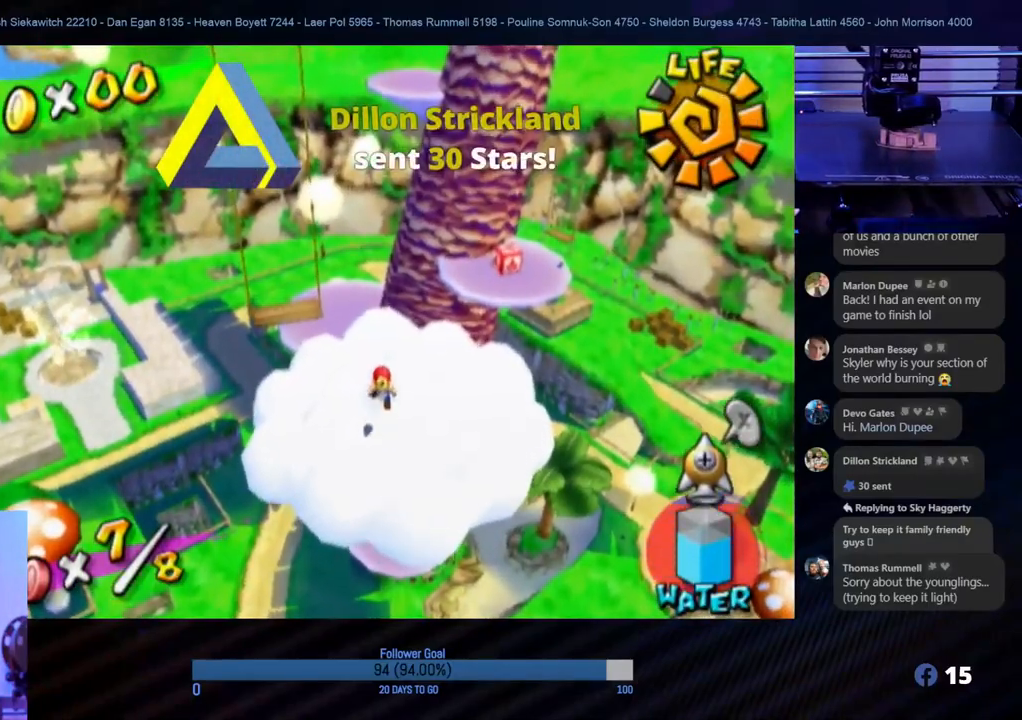
{"buttons": ["R1"], "left_stick": "center", "right_stick": "center", "events": [[367, "A", "up"]]}
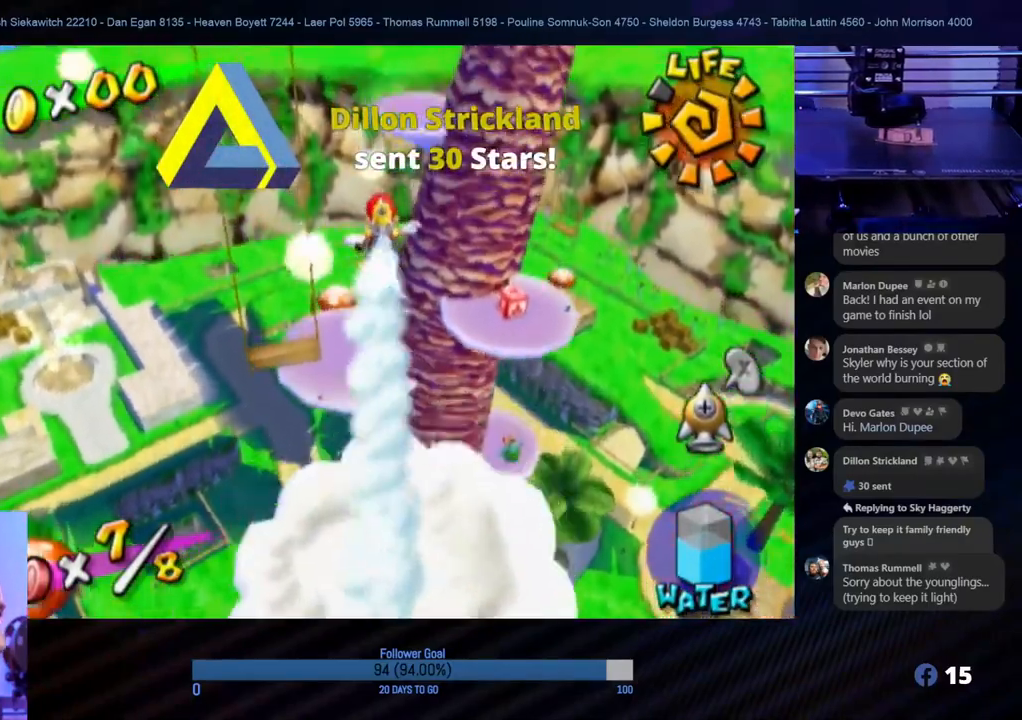
{"buttons": [], "left_stick": "center", "right_stick": "center", "events": [[383, "R1", "up"]]}
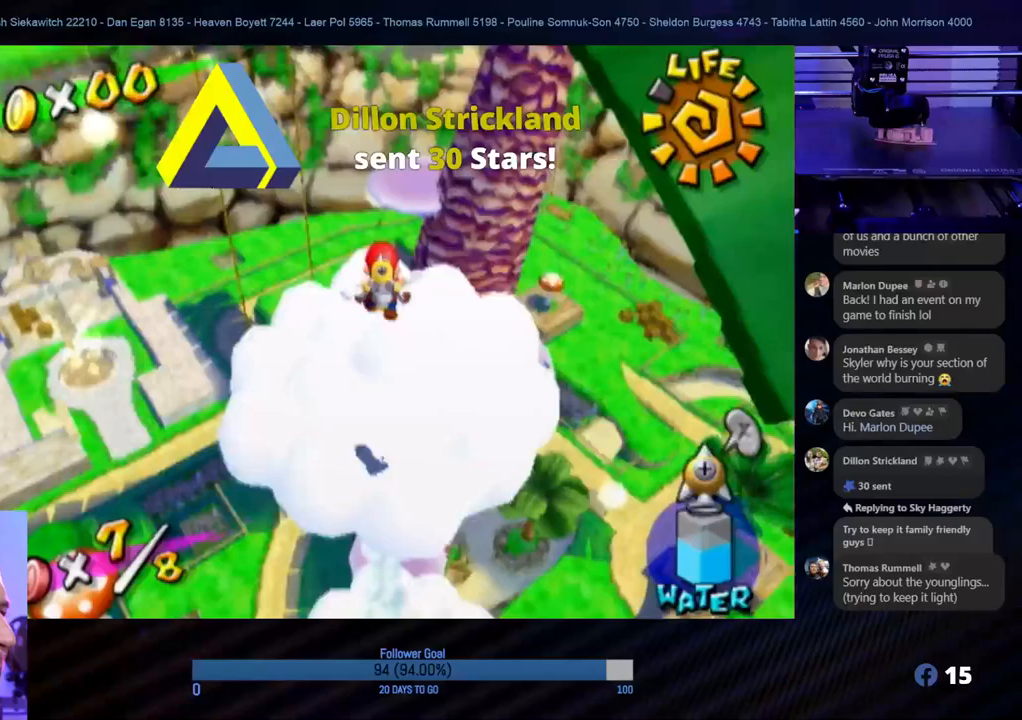
{"buttons": [], "left_stick": "center", "right_stick": "center", "events": [[133, "right_stick", "left"], [500, "right_stick", "center"]]}
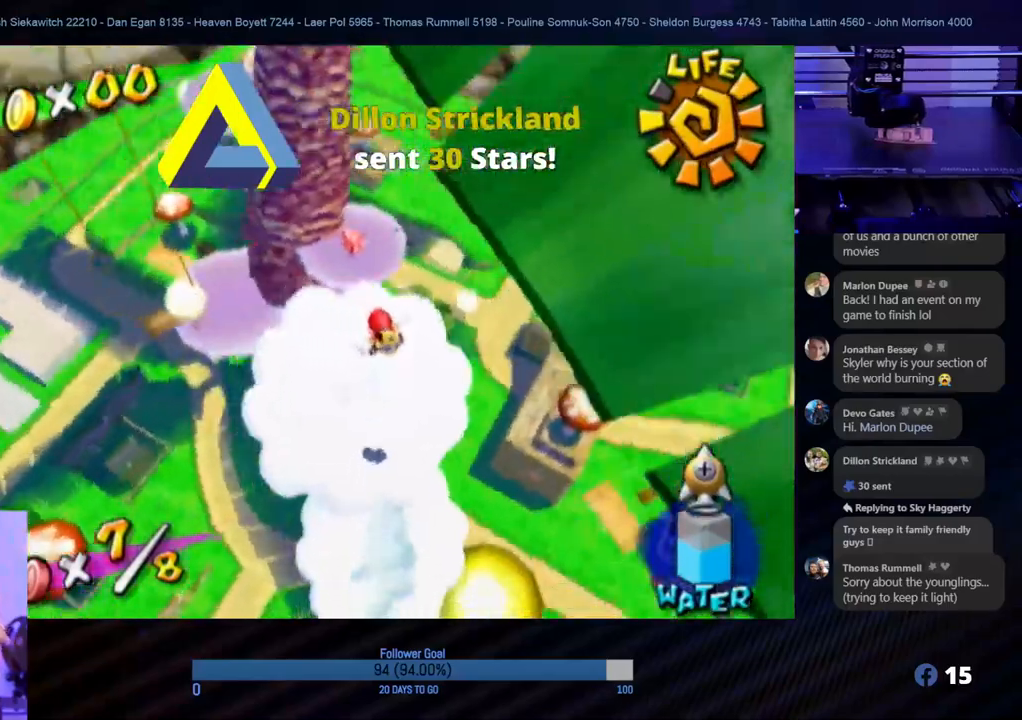
{"buttons": [], "left_stick": "center", "right_stick": "center", "events": []}
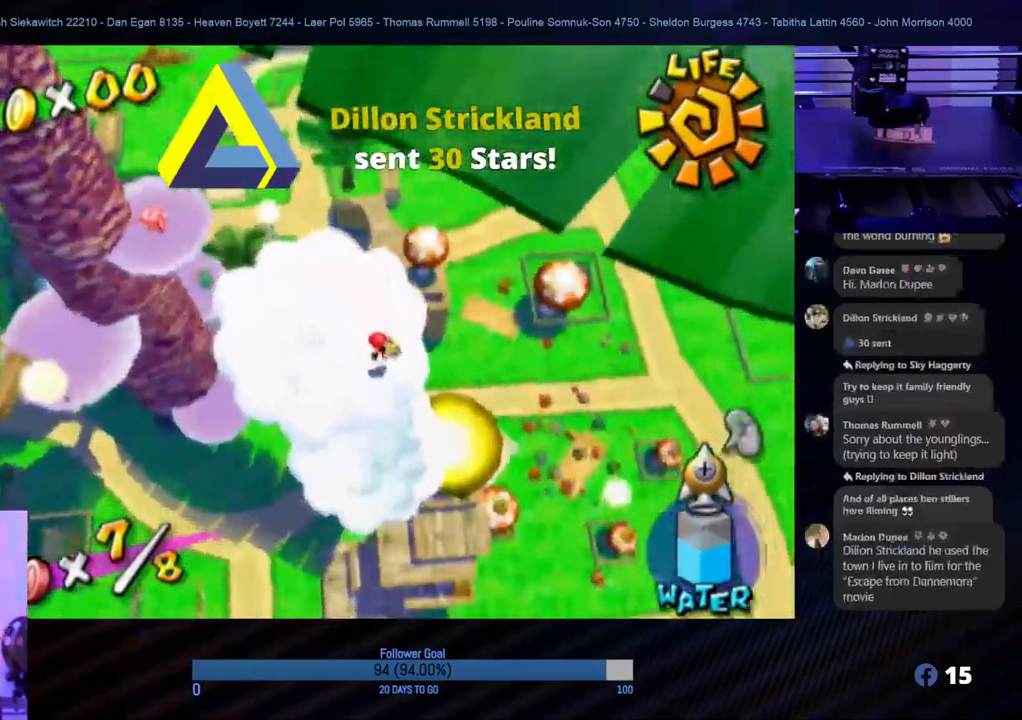
{"buttons": ["R1"], "left_stick": "up", "right_stick": "center", "events": [[217, "R1", "down"], [417, "left_stick", "up"]]}
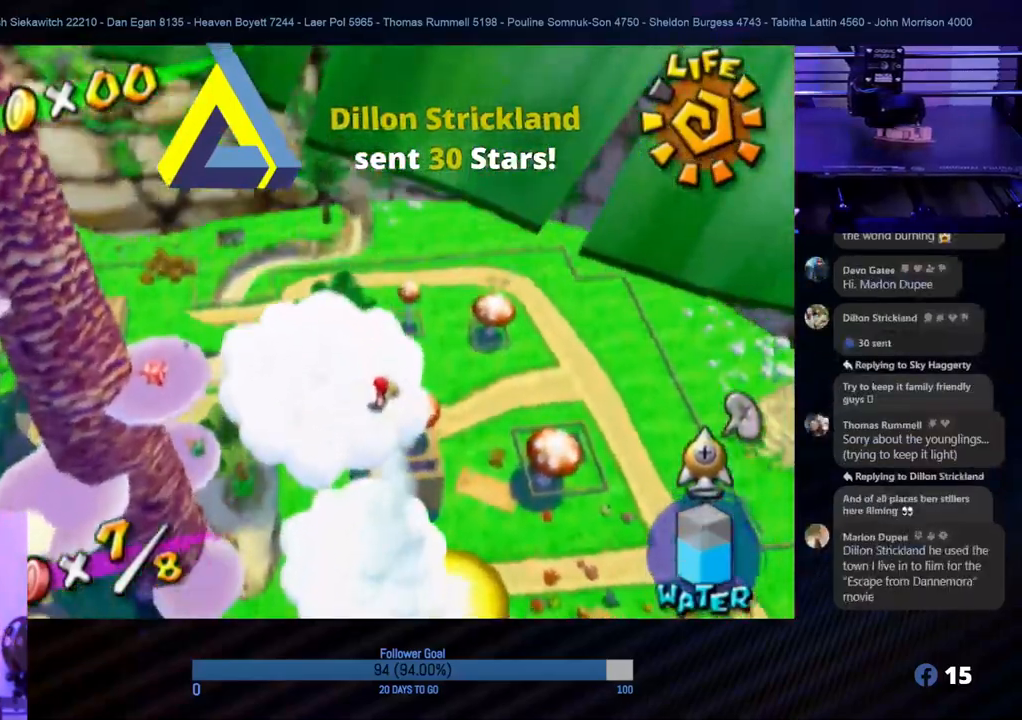
{"buttons": ["R1"], "left_stick": "center", "right_stick": "center", "events": [[100, "left_stick", "center"]]}
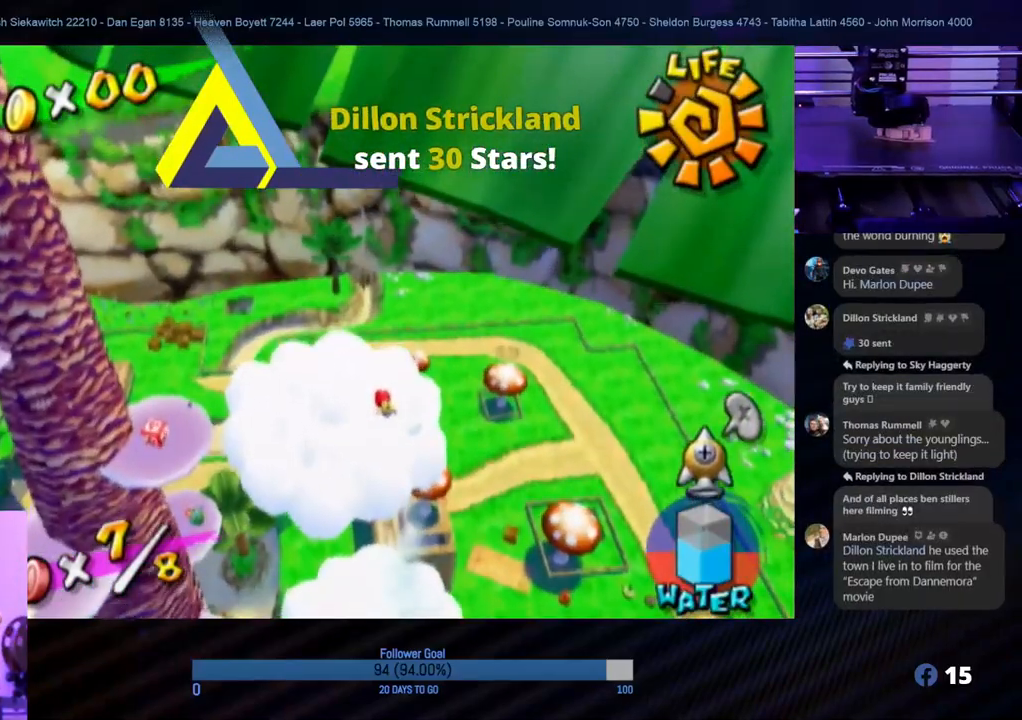
{"buttons": ["R1"], "left_stick": "center", "right_stick": "center", "events": []}